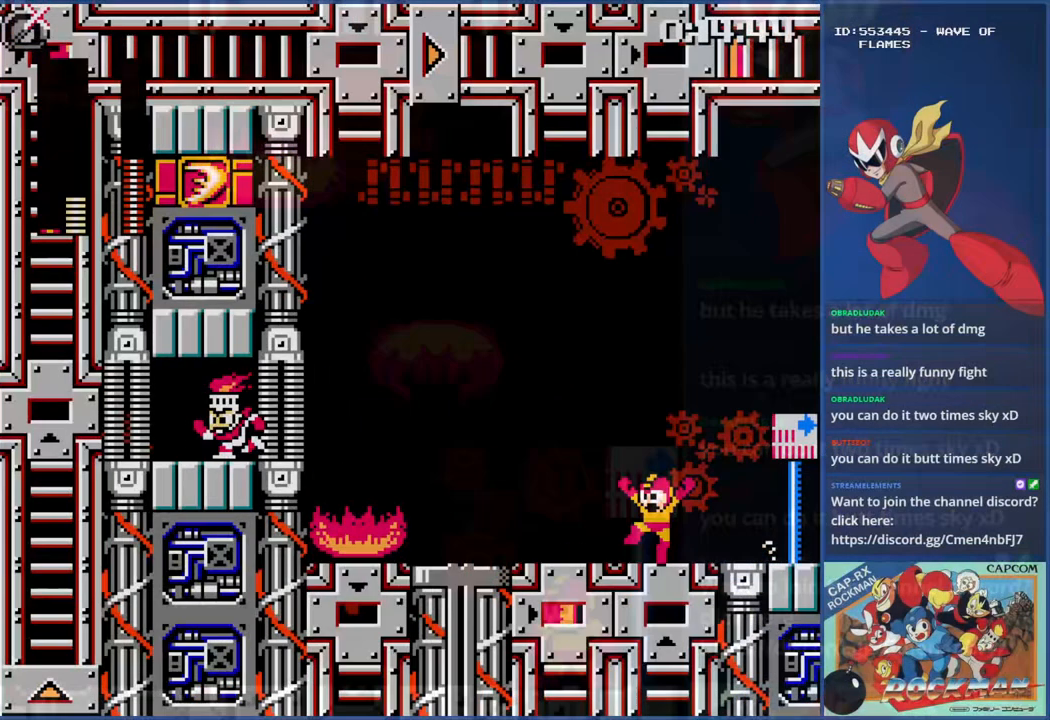
Gameplay with a controller (PlayStation layout); each line is a JSON object with the inputs held at the frame after it. "events" lists button and stick changes between this image and that frame as [ms after this image, input, new state], when the widget could be followed in between. Not read: L2 L3 R2 R3.
{"buttons": ["CROSS", "DPAD_LEFT"], "events": []}
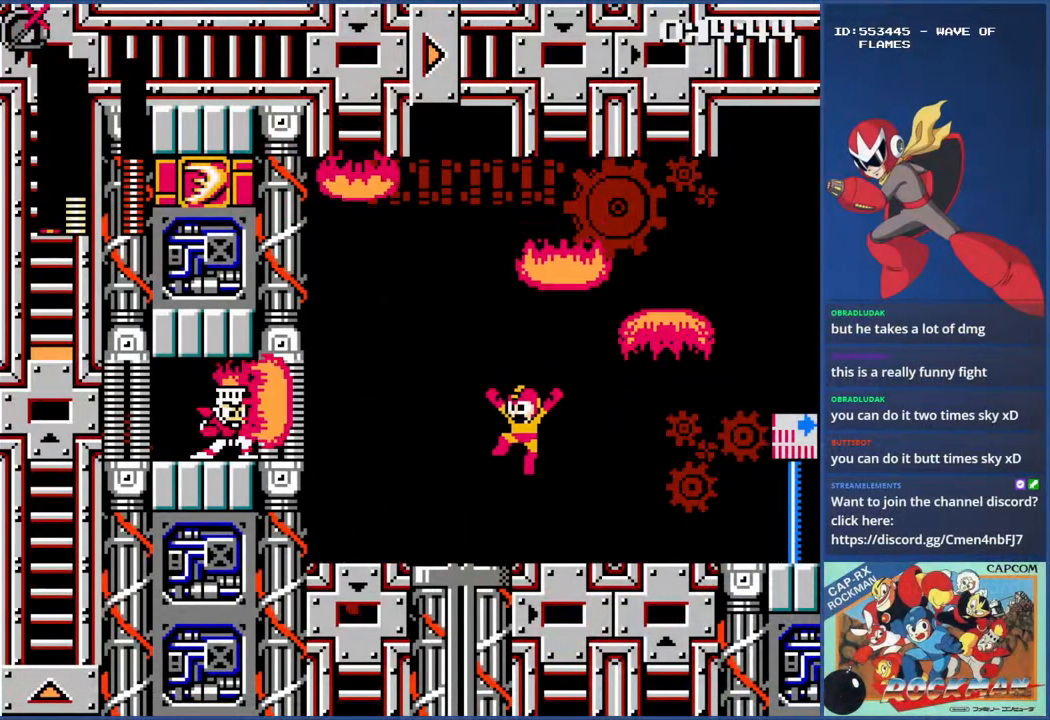
{"buttons": [], "events": [[83, "CROSS", "up"], [333, "DPAD_LEFT", "up"]]}
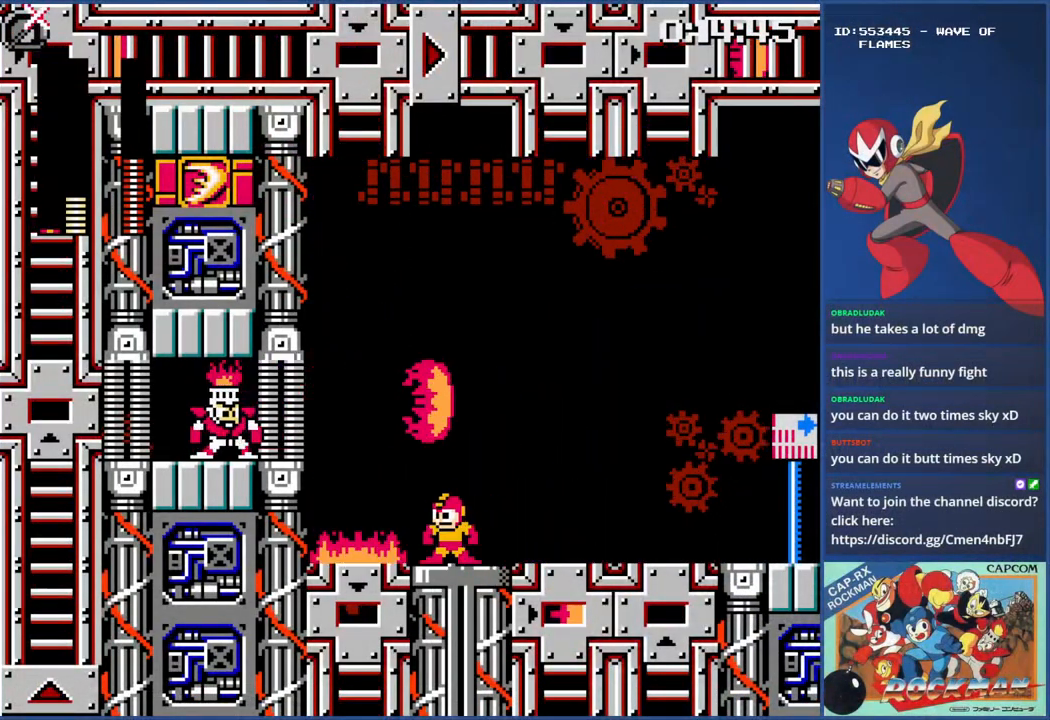
{"buttons": [], "events": [[150, "DPAD_LEFT", "down"], [250, "DPAD_LEFT", "up"]]}
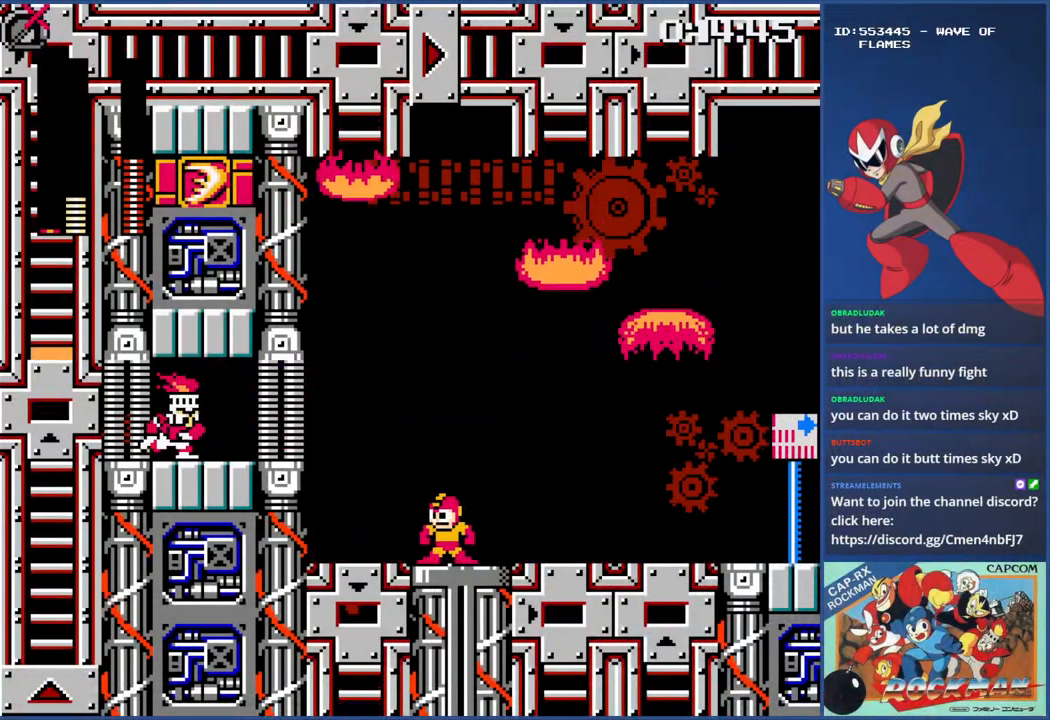
{"buttons": [], "events": []}
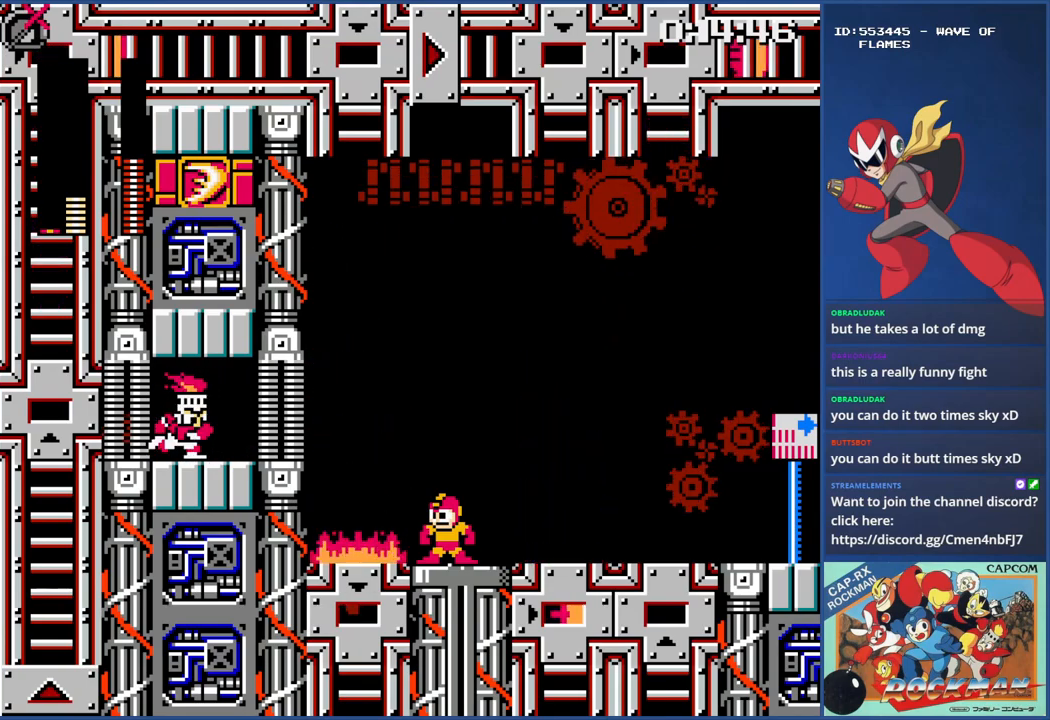
{"buttons": [], "events": [[150, "CIRCLE", "down"], [150, "DPAD_LEFT", "down"], [250, "CIRCLE", "up"], [250, "CROSS", "down"], [350, "SQUARE", "down"], [484, "SQUARE", "up"], [500, "CROSS", "up"], [500, "DPAD_LEFT", "up"]]}
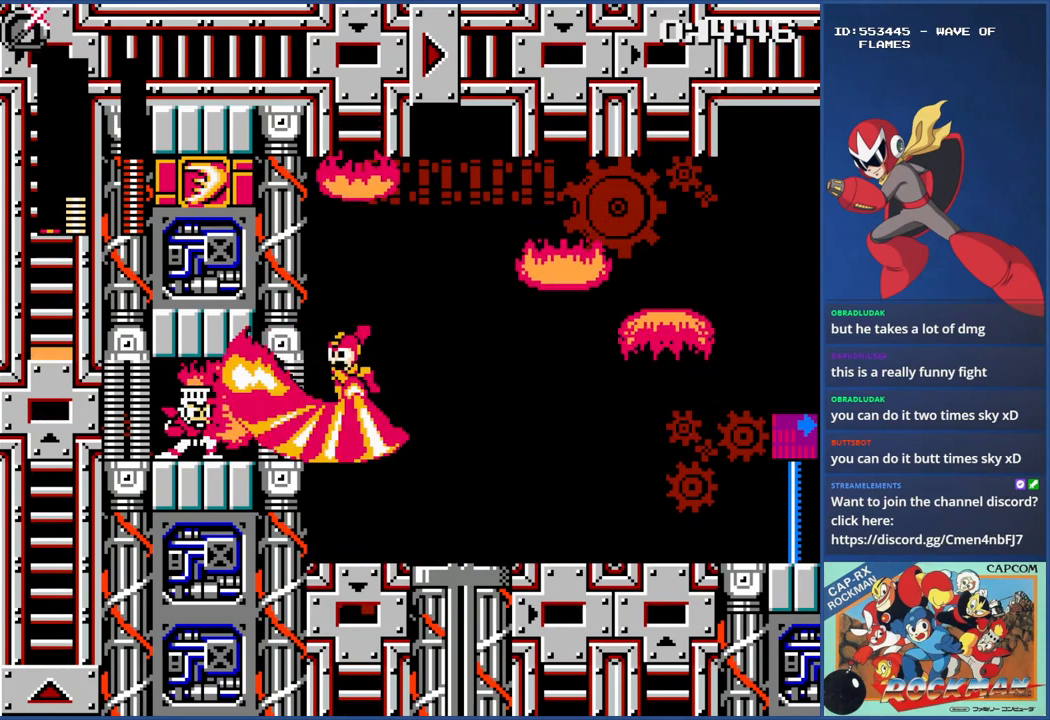
{"buttons": [], "events": [[34, "DPAD_RIGHT", "down"], [201, "R1", "down"], [284, "R1", "up"], [384, "DPAD_RIGHT", "up"]]}
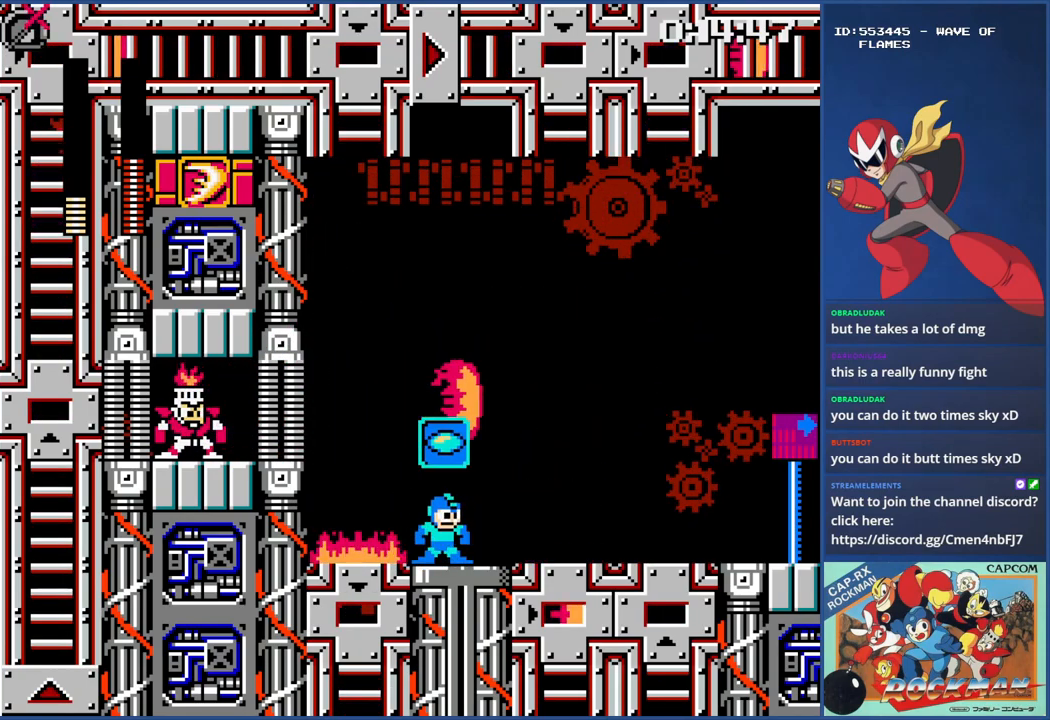
{"buttons": [], "events": [[250, "L1", "down"], [400, "L1", "up"]]}
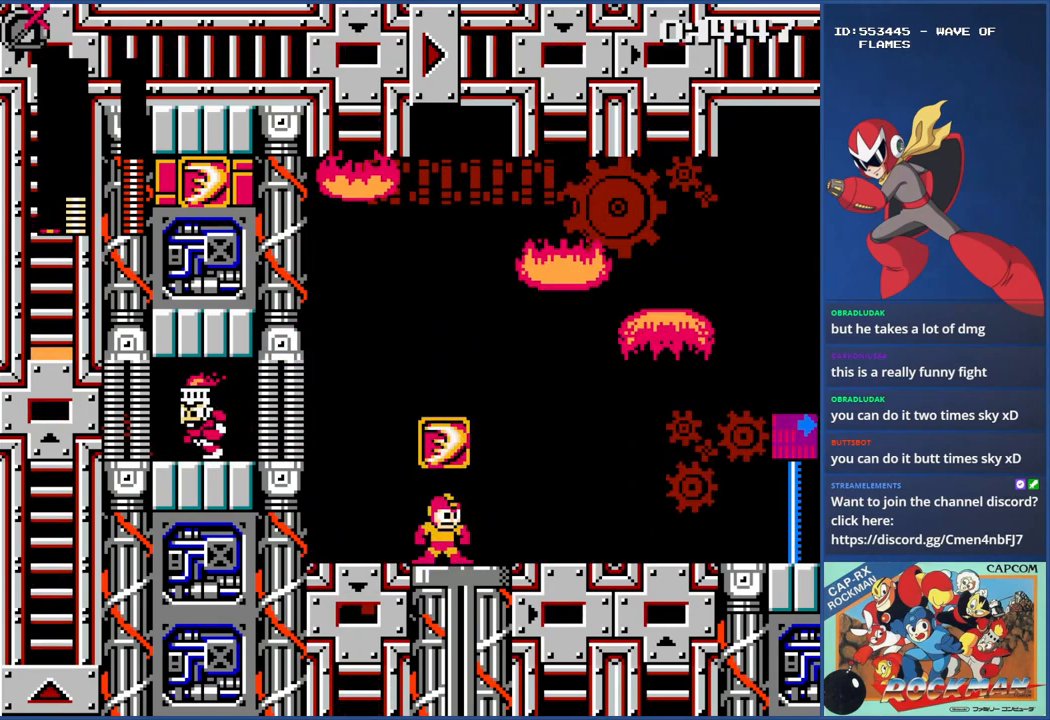
{"buttons": ["DPAD_RIGHT"], "events": [[150, "DPAD_RIGHT", "down"], [333, "DPAD_RIGHT", "up"], [483, "DPAD_RIGHT", "down"]]}
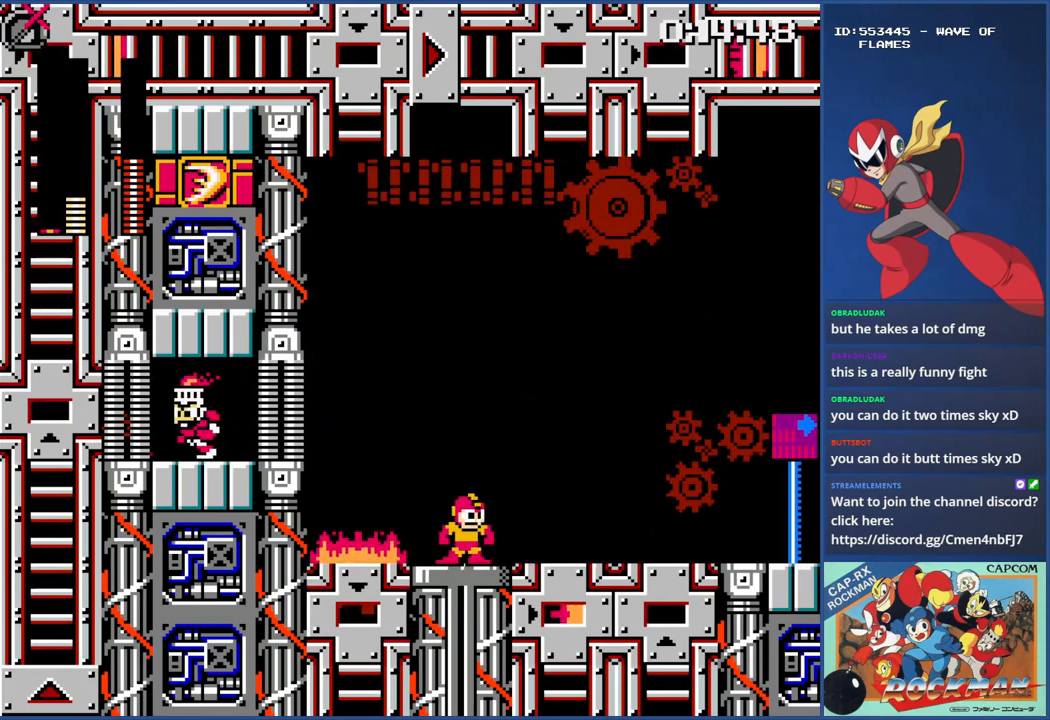
{"buttons": [], "events": [[133, "DPAD_RIGHT", "up"], [334, "DPAD_RIGHT", "down"], [400, "DPAD_RIGHT", "up"]]}
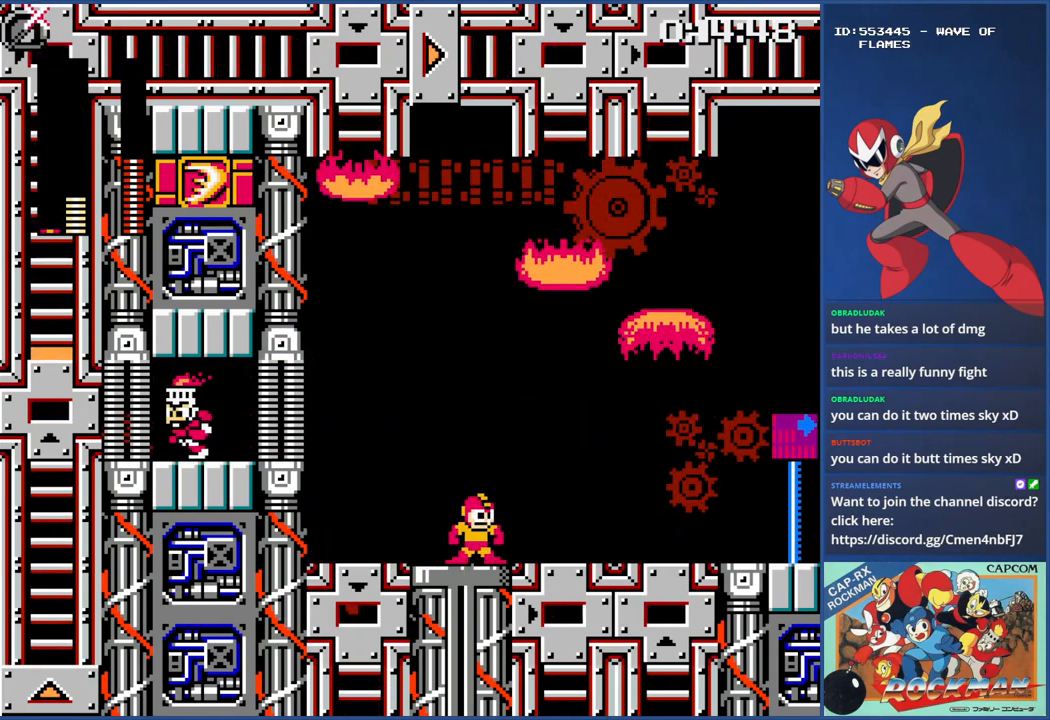
{"buttons": [], "events": []}
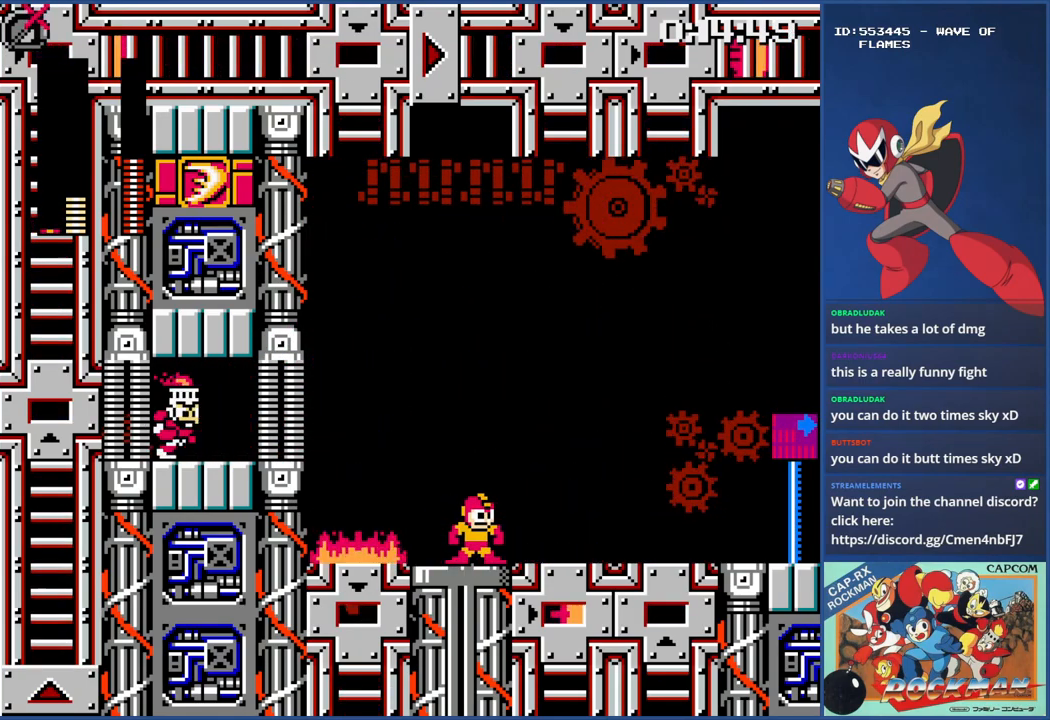
{"buttons": [], "events": []}
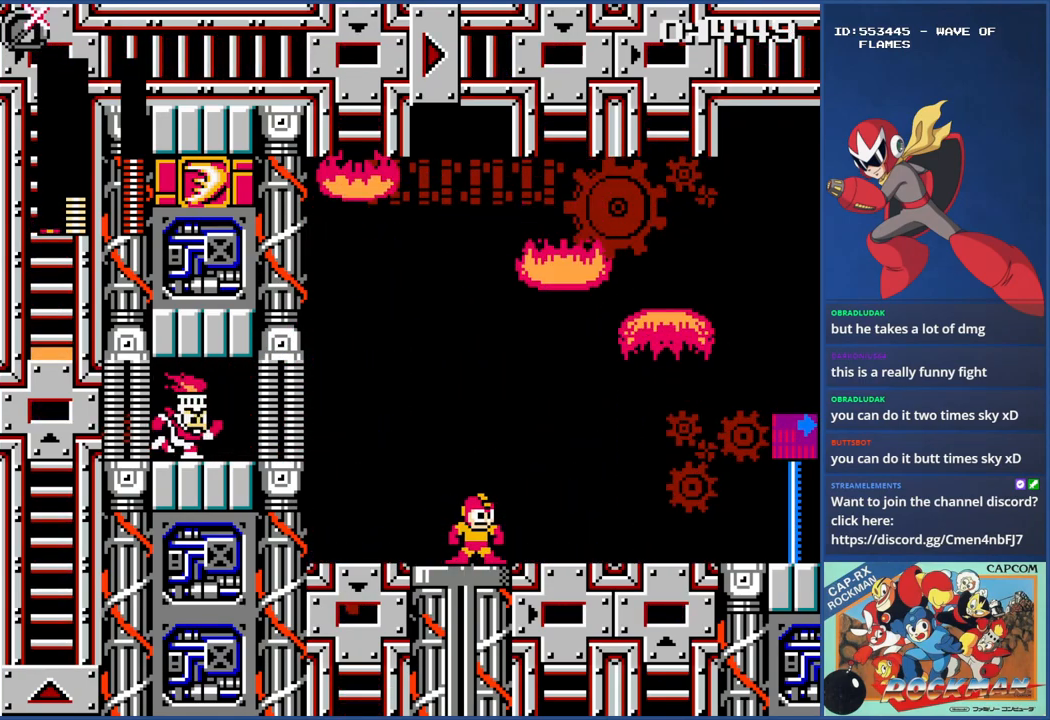
{"buttons": [], "events": []}
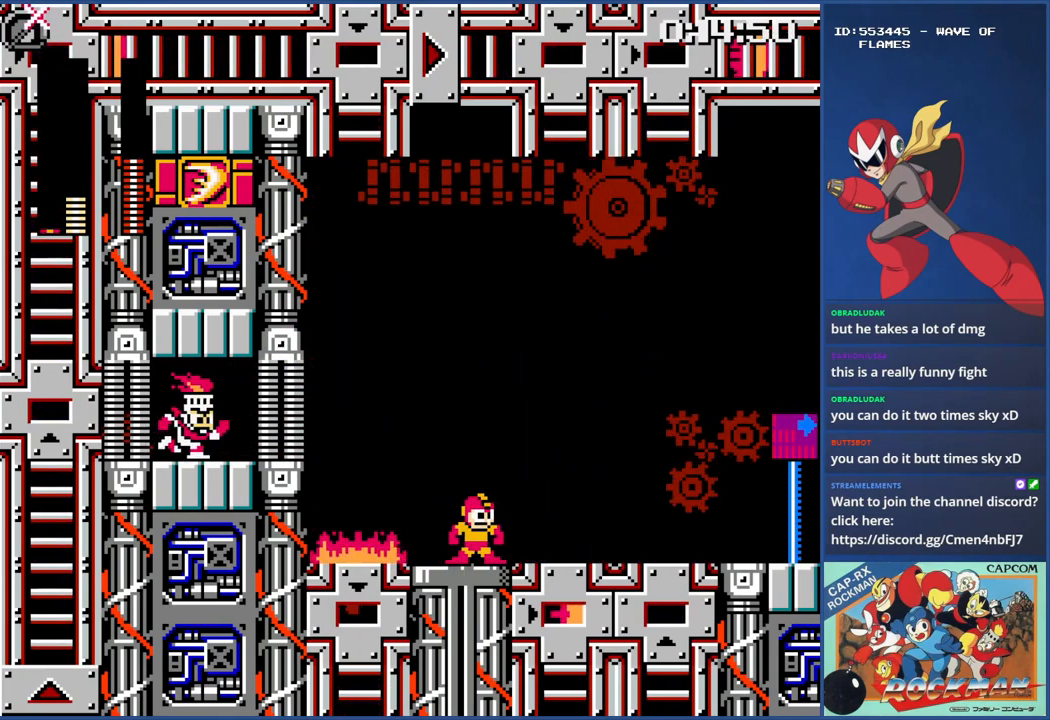
{"buttons": ["DPAD_RIGHT"], "events": [[250, "DPAD_RIGHT", "down"], [284, "CIRCLE", "down"], [350, "CIRCLE", "up"], [434, "CIRCLE", "down"], [484, "CIRCLE", "up"]]}
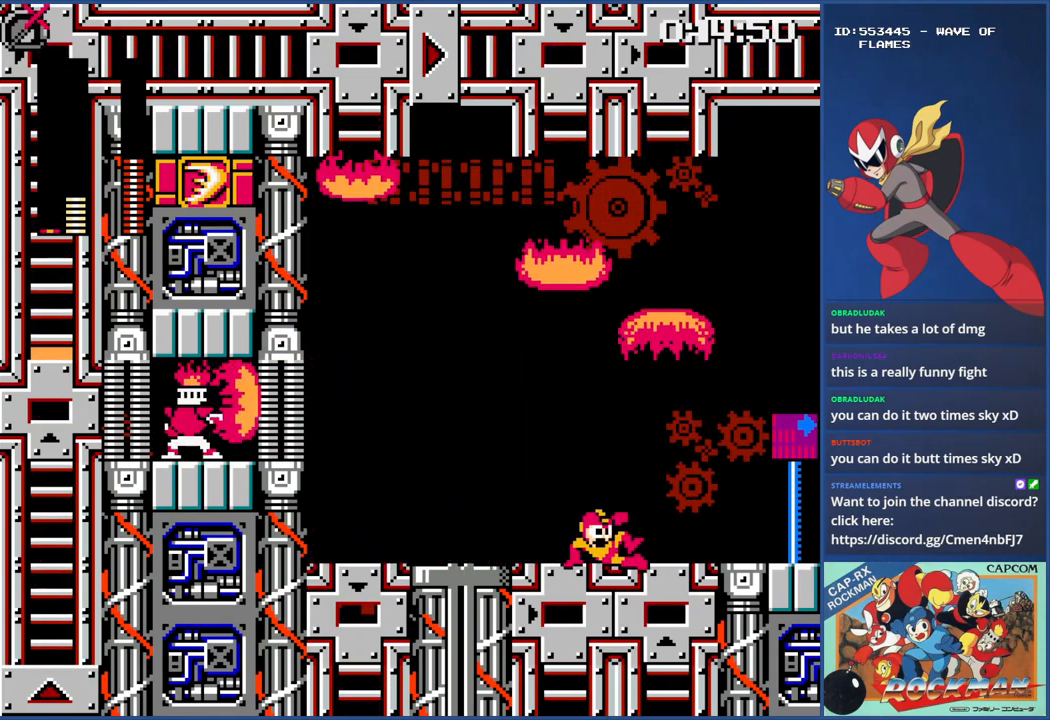
{"buttons": ["DPAD_RIGHT"], "events": [[51, "CIRCLE", "down"], [101, "CIRCLE", "up"], [201, "CIRCLE", "down"], [284, "CIRCLE", "up"], [334, "CROSS", "down"], [451, "CROSS", "up"]]}
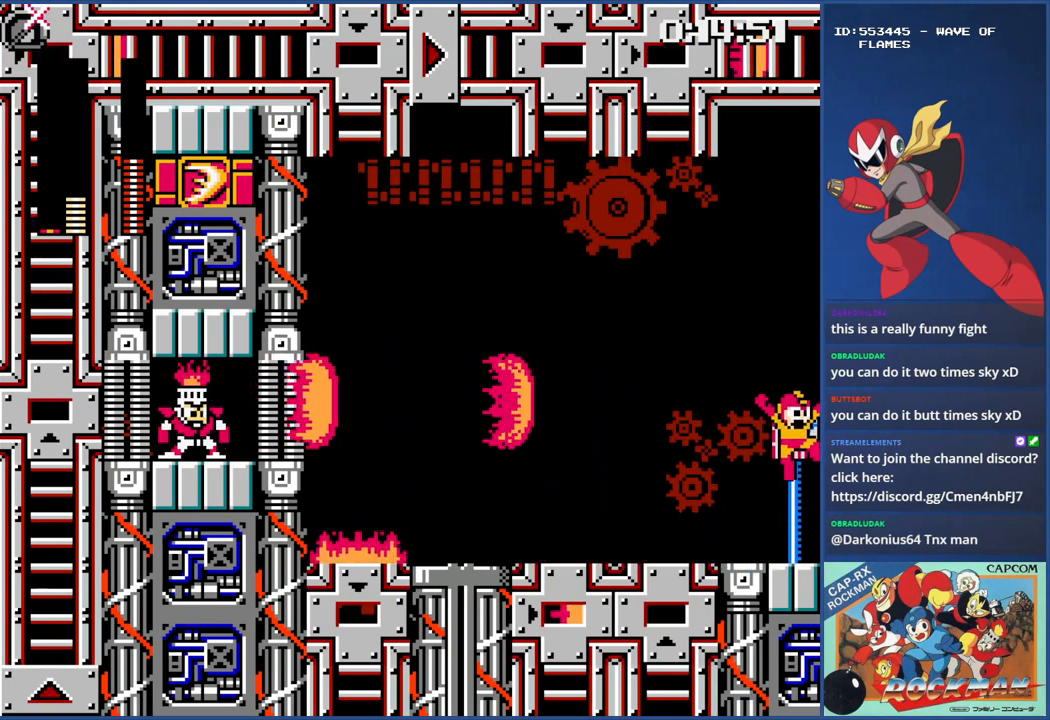
{"buttons": [], "events": [[133, "DPAD_RIGHT", "up"], [200, "DPAD_LEFT", "down"], [334, "DPAD_LEFT", "up"]]}
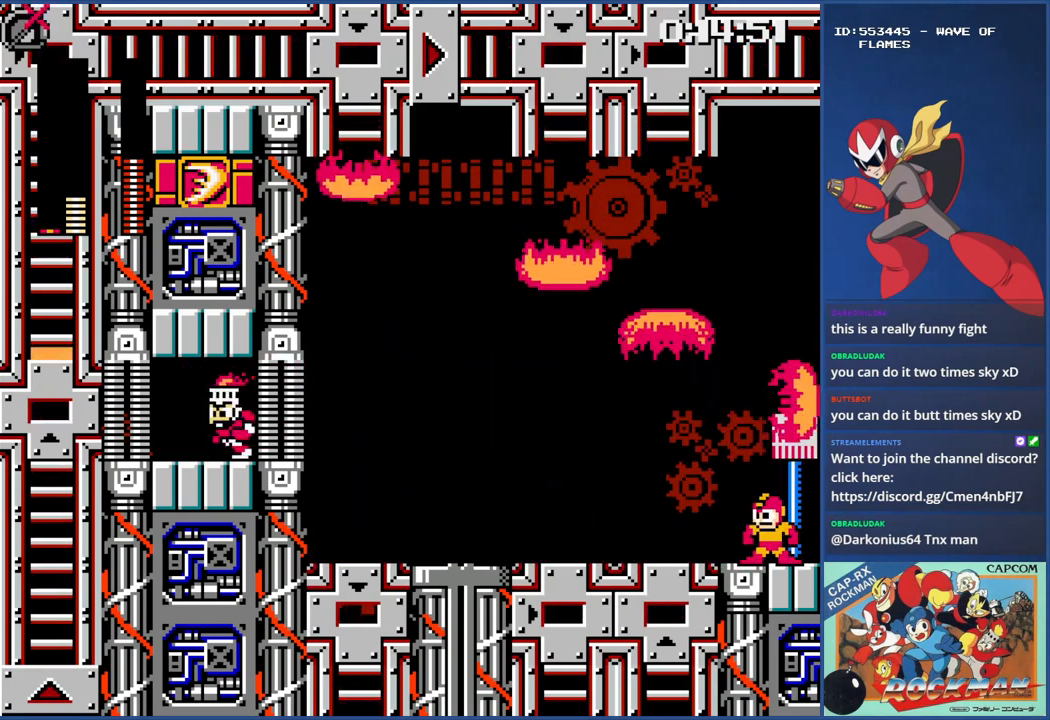
{"buttons": [], "events": []}
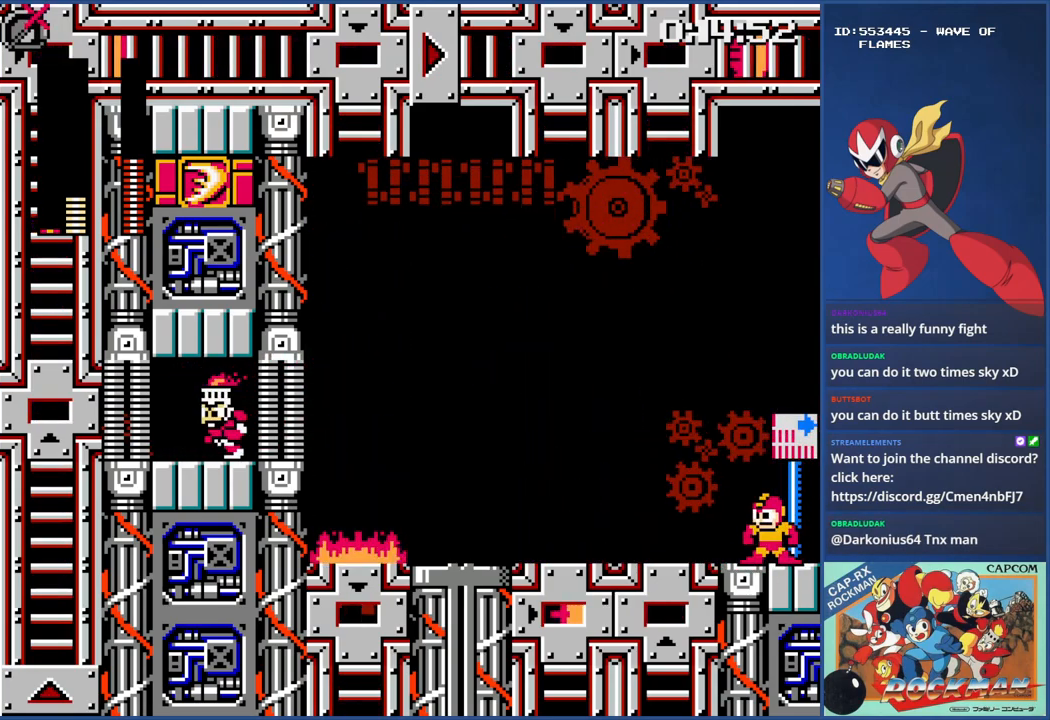
{"buttons": ["DPAD_LEFT"], "events": [[500, "DPAD_LEFT", "down"]]}
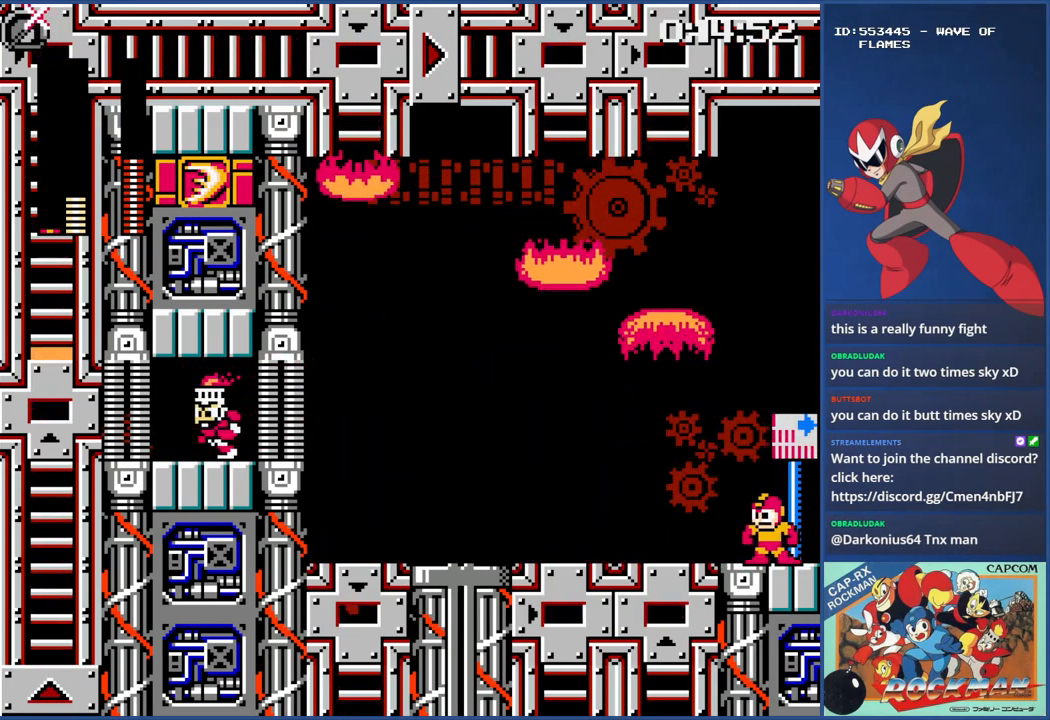
{"buttons": ["CROSS", "DPAD_LEFT"], "events": [[84, "CIRCLE", "down"], [151, "CIRCLE", "up"], [234, "CIRCLE", "down"], [301, "CIRCLE", "up"], [334, "CROSS", "down"]]}
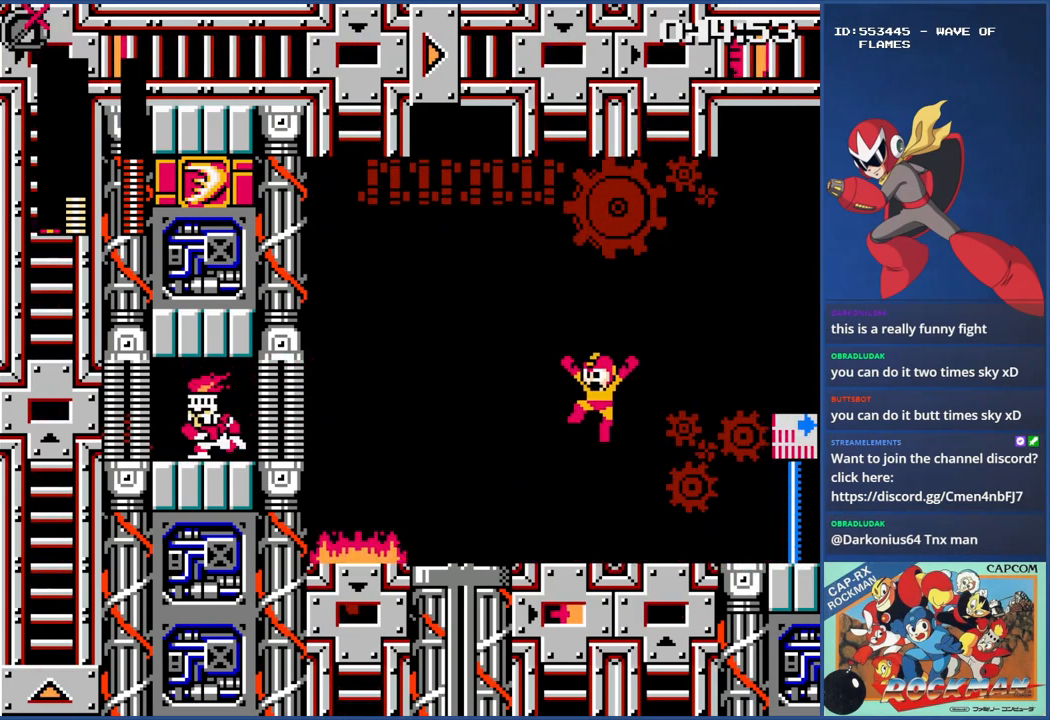
{"buttons": ["DPAD_LEFT"], "events": [[200, "CROSS", "up"]]}
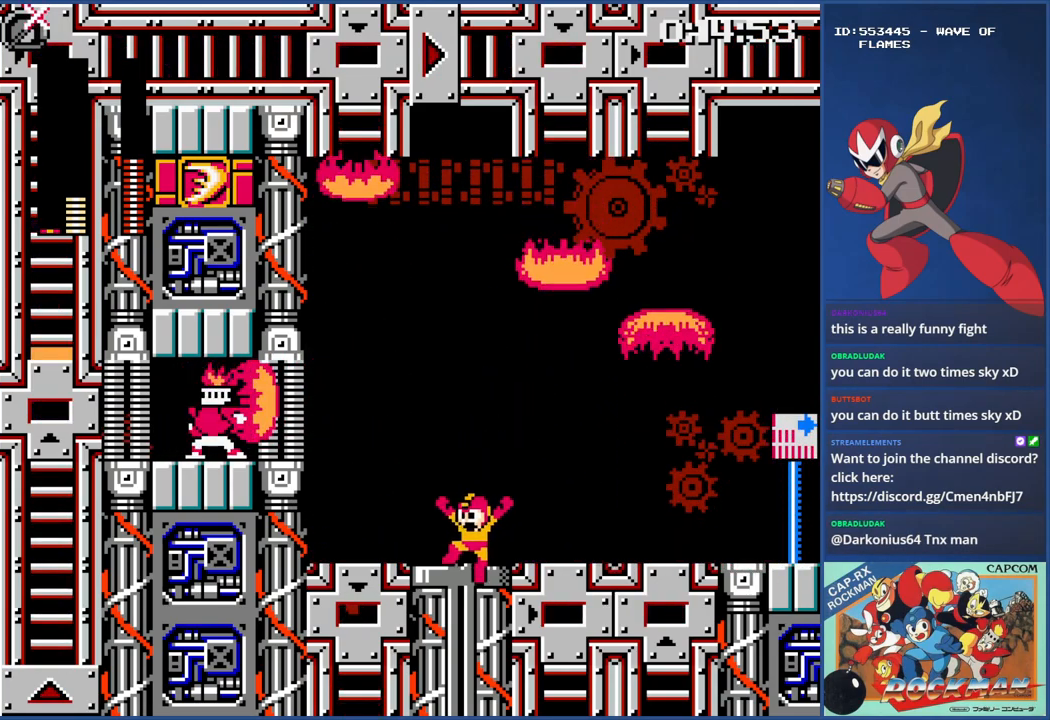
{"buttons": [], "events": [[100, "DPAD_LEFT", "up"]]}
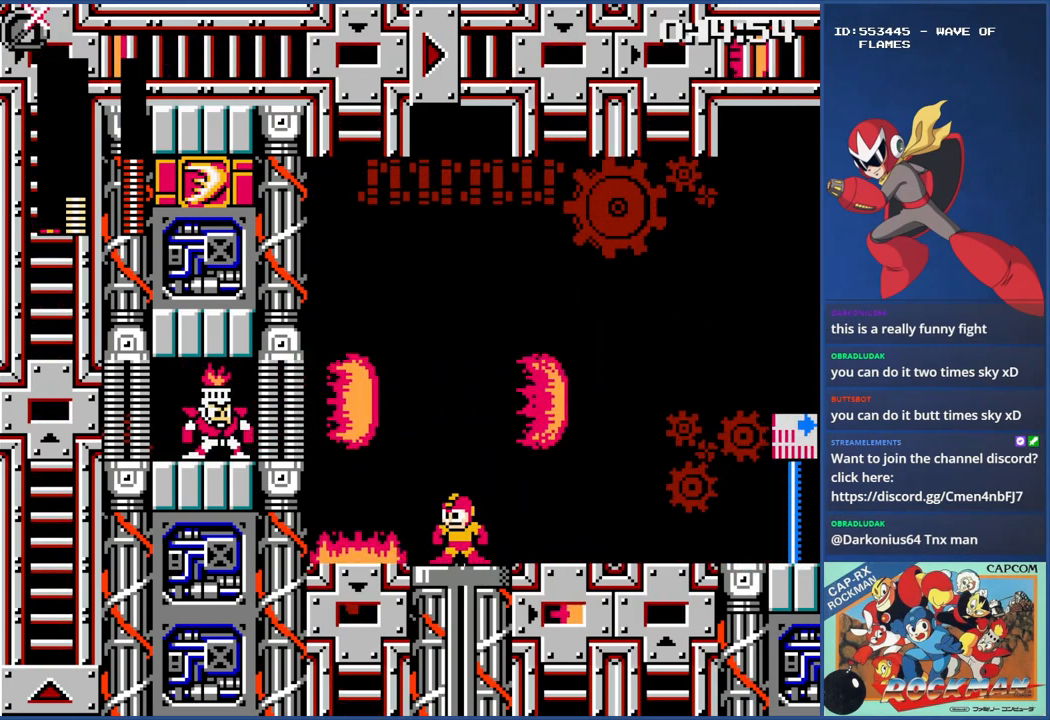
{"buttons": ["CROSS", "SQUARE"], "events": [[33, "DPAD_LEFT", "down"], [83, "CIRCLE", "down"], [150, "CIRCLE", "up"], [150, "CROSS", "down"], [350, "SQUARE", "down"], [501, "DPAD_LEFT", "up"]]}
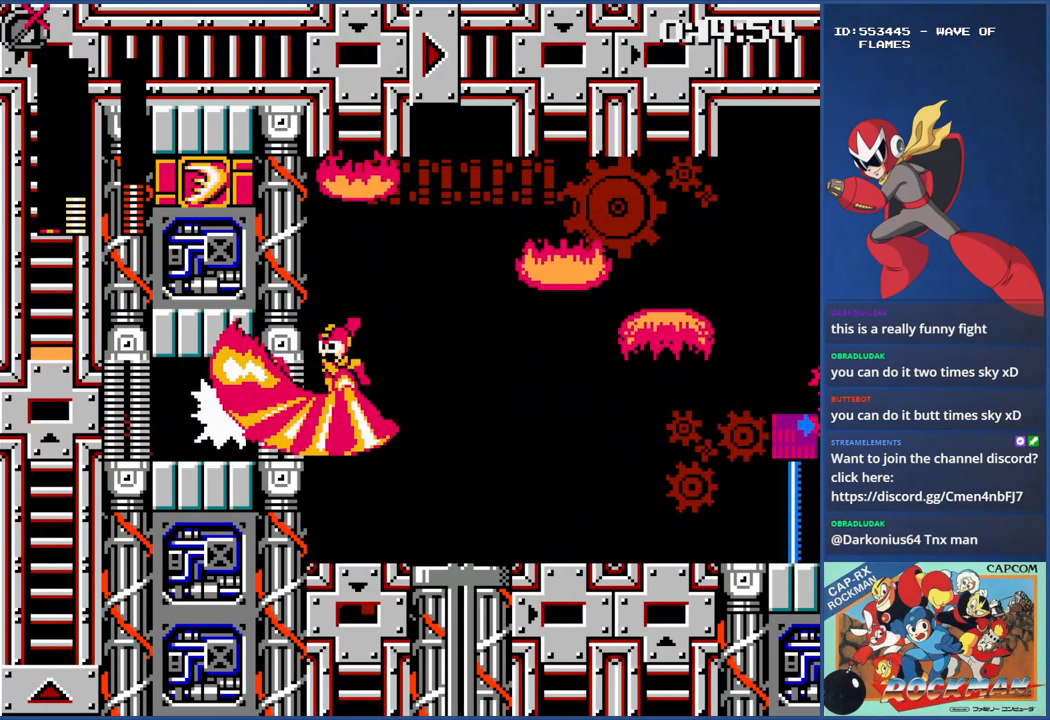
{"buttons": ["DPAD_RIGHT"], "events": [[83, "SQUARE", "up"], [100, "DPAD_RIGHT", "down"], [133, "CROSS", "up"]]}